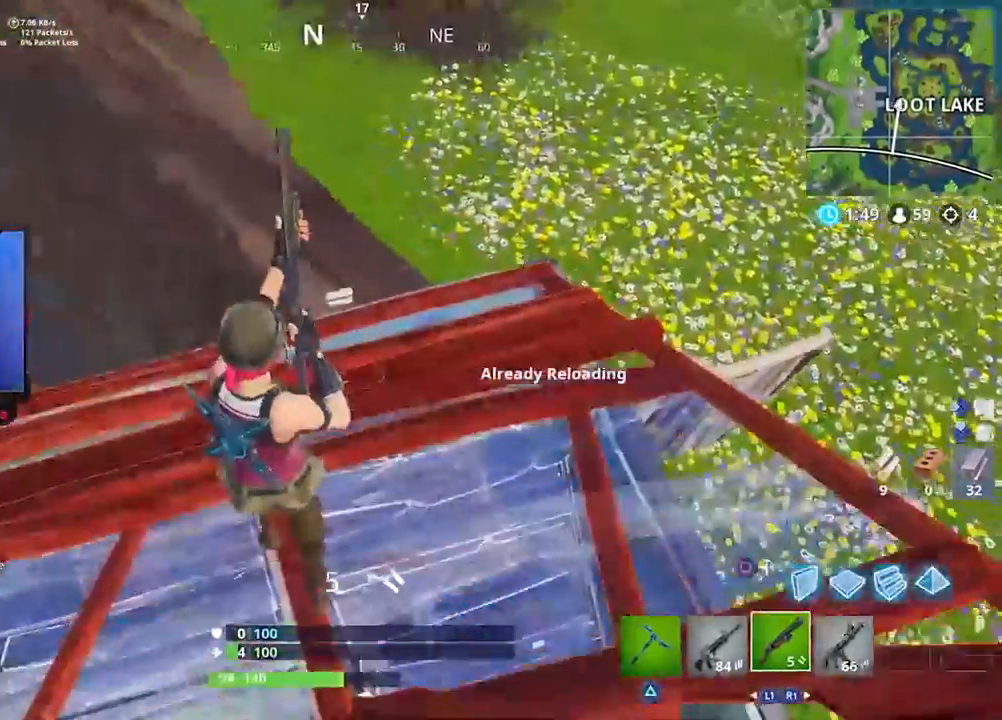
Gameplay with a controller (PlayStation layout); each line is a JSON object with the inputs held at the frame after it. "events" lists button and stick changes between this image and that frame as [ms after this image, input, new state], when the widget could be followed in between.
{"buttons": [], "left_stick": "up-right", "right_stick": "center", "events": [[17, "right_stick", "down-left"], [217, "left_stick", "up-right"], [217, "right_stick", "center"], [317, "right_stick", "down"], [417, "right_stick", "center"]]}
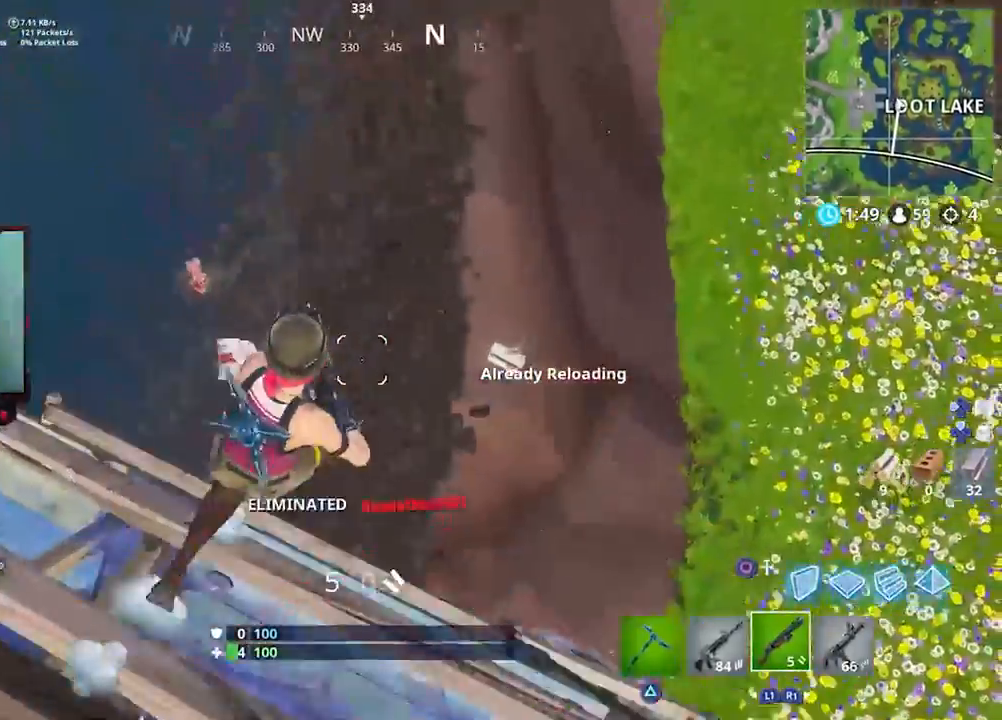
{"buttons": [], "left_stick": "up", "right_stick": "up-left", "events": [[17, "right_stick", "up-left"], [50, "left_stick", "right"], [217, "left_stick", "up-left"], [283, "right_stick", "center"], [333, "left_stick", "up"], [383, "right_stick", "up-left"]]}
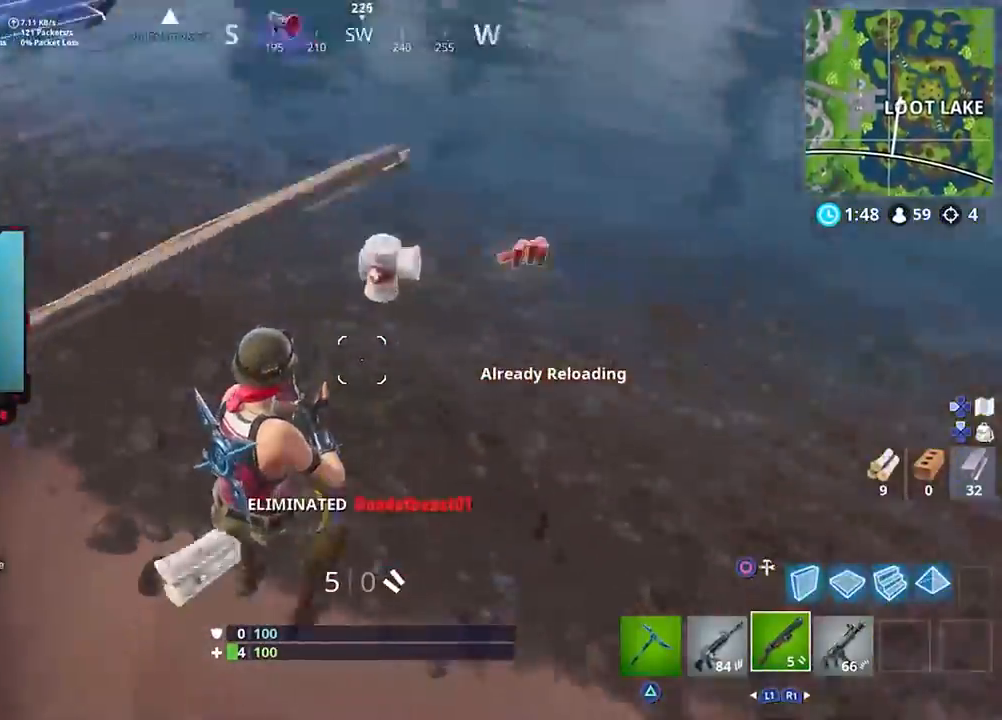
{"buttons": [], "left_stick": "up-right", "right_stick": "center", "events": [[83, "right_stick", "center"], [267, "left_stick", "up-right"], [417, "SQUARE", "down"], [483, "SQUARE", "up"]]}
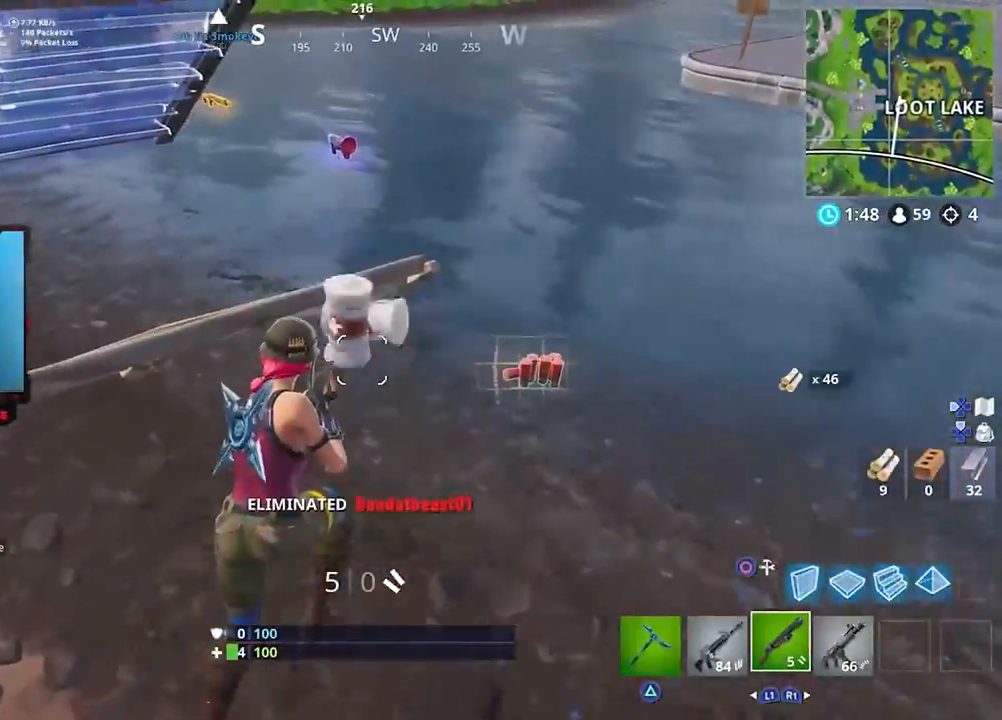
{"buttons": [], "left_stick": "up", "right_stick": "up-left", "events": [[50, "SQUARE", "down"], [117, "SQUARE", "up"], [383, "right_stick", "up-left"], [450, "left_stick", "up"]]}
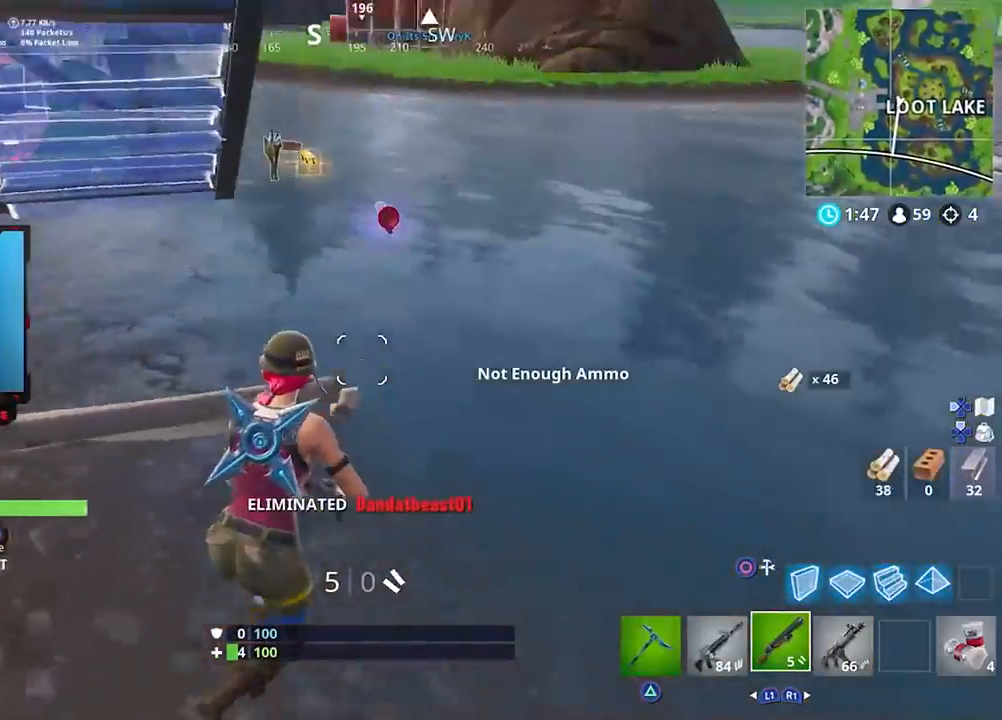
{"buttons": [], "left_stick": "left", "right_stick": "center", "events": [[50, "right_stick", "center"], [83, "CROSS", "down"], [183, "CROSS", "up"], [183, "right_stick", "down-left"], [283, "left_stick", "down-left"], [383, "left_stick", "left"], [383, "right_stick", "center"]]}
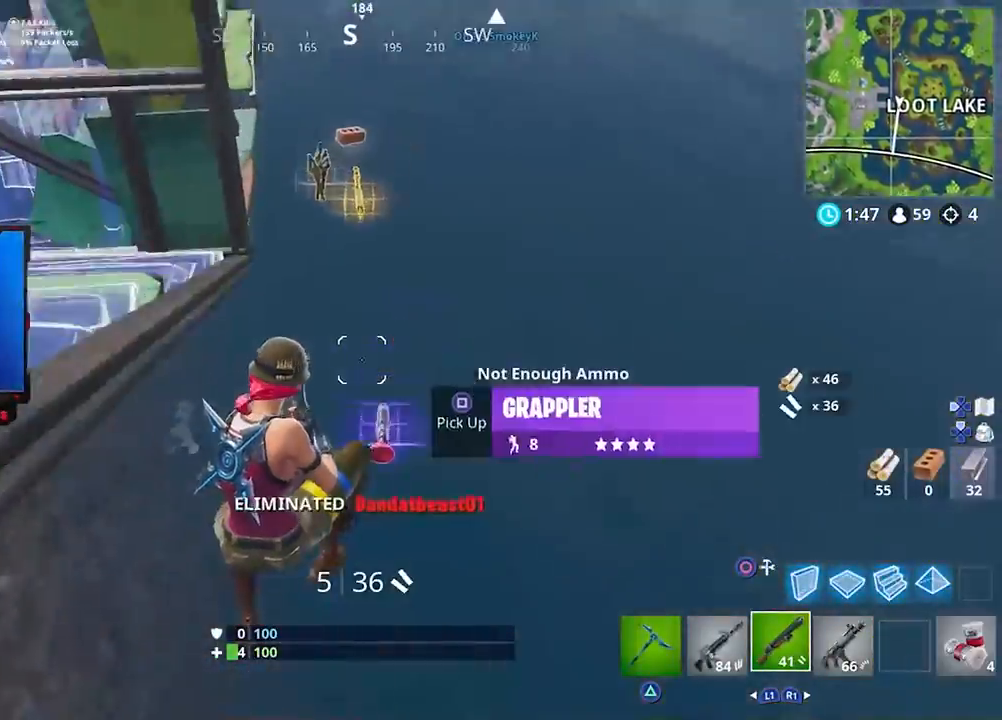
{"buttons": [], "left_stick": "up", "right_stick": "up-left", "events": [[17, "right_stick", "down"], [50, "left_stick", "down-left"], [150, "right_stick", "center"], [283, "left_stick", "up"], [350, "right_stick", "up-left"]]}
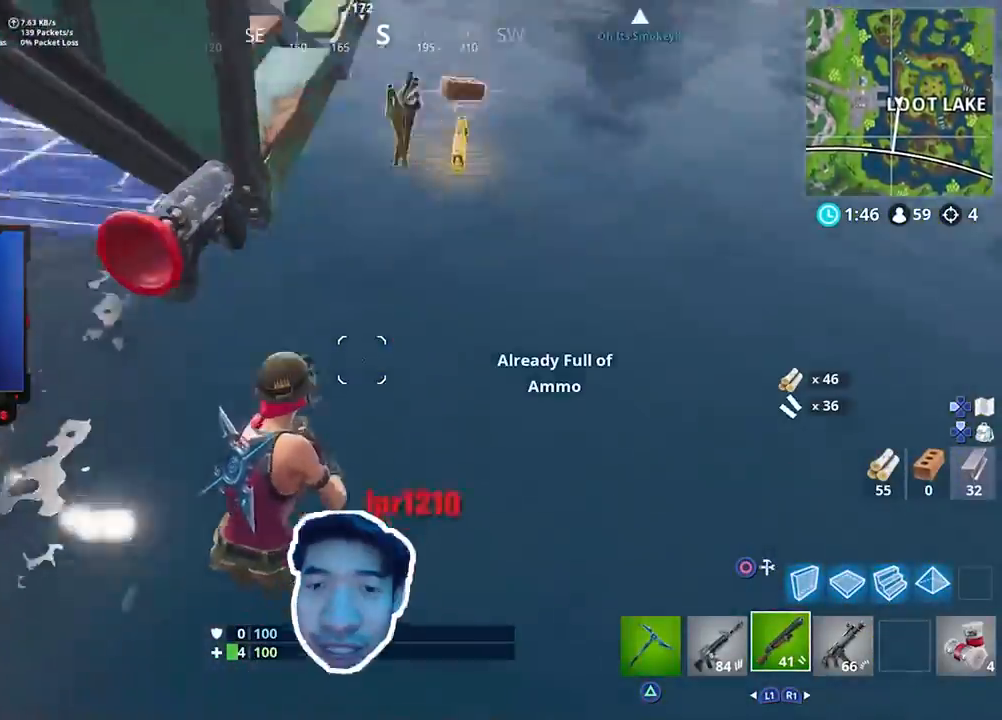
{"buttons": [], "left_stick": "up-right", "right_stick": "center", "events": [[50, "right_stick", "center"], [100, "left_stick", "up-right"], [350, "SQUARE", "down"], [350, "left_stick", "up-left"], [417, "SQUARE", "up"], [483, "left_stick", "up-right"]]}
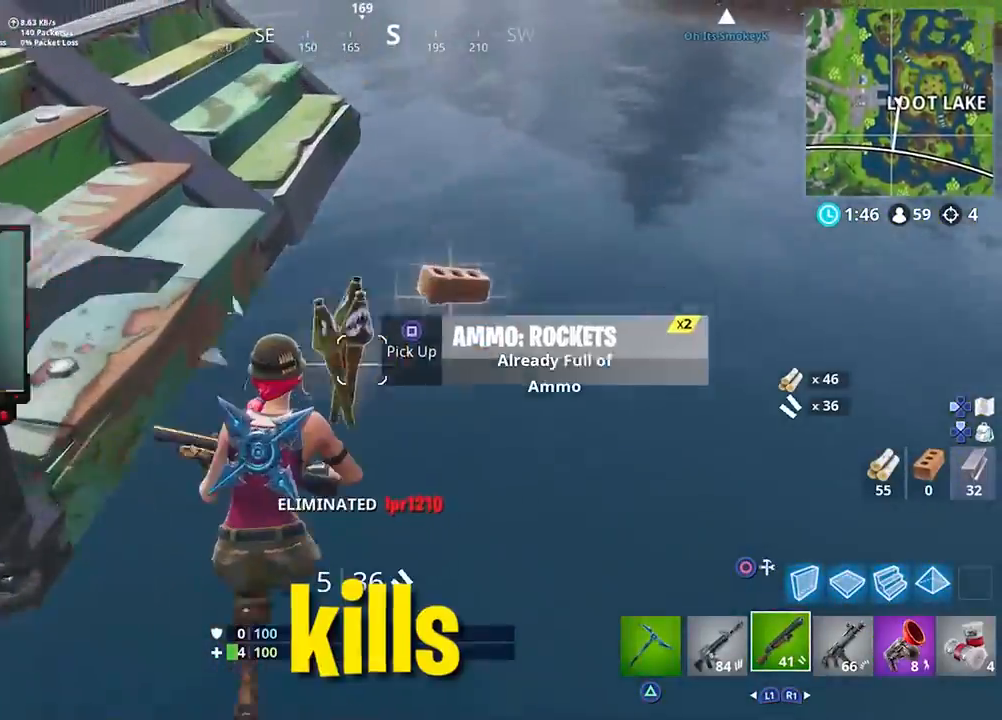
{"buttons": ["CROSS"], "left_stick": "up-left", "right_stick": "center", "events": [[150, "right_stick", "up-left"], [250, "left_stick", "up-left"], [383, "right_stick", "center"], [450, "CROSS", "down"]]}
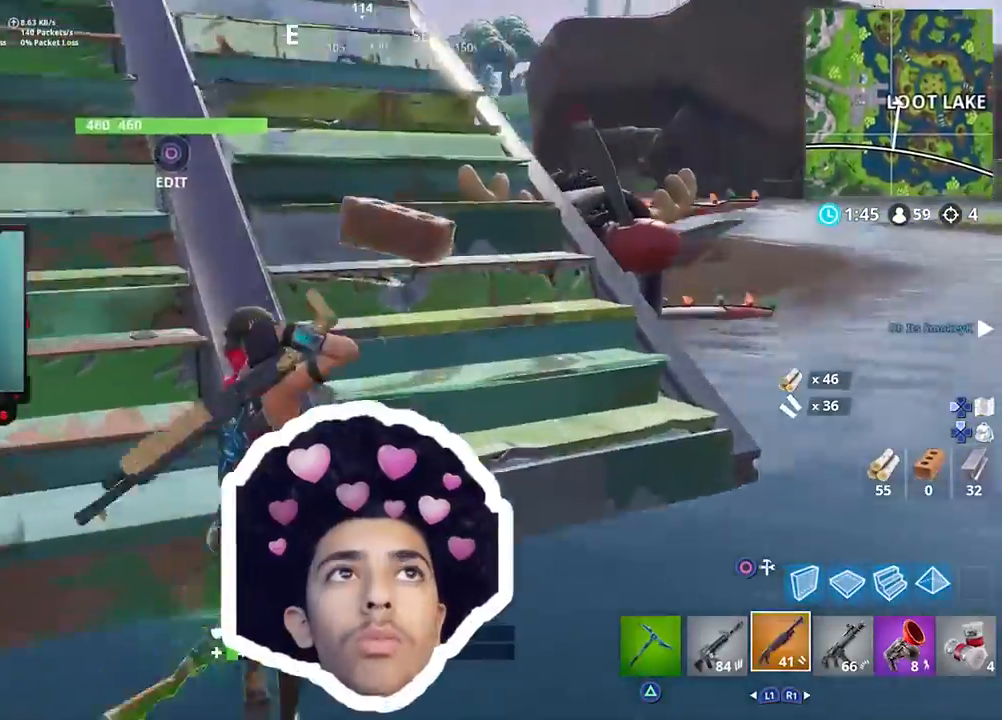
{"buttons": [], "left_stick": "up", "right_stick": "center", "events": [[83, "CROSS", "up"], [350, "CIRCLE", "down"], [417, "CIRCLE", "up"], [417, "left_stick", "up"]]}
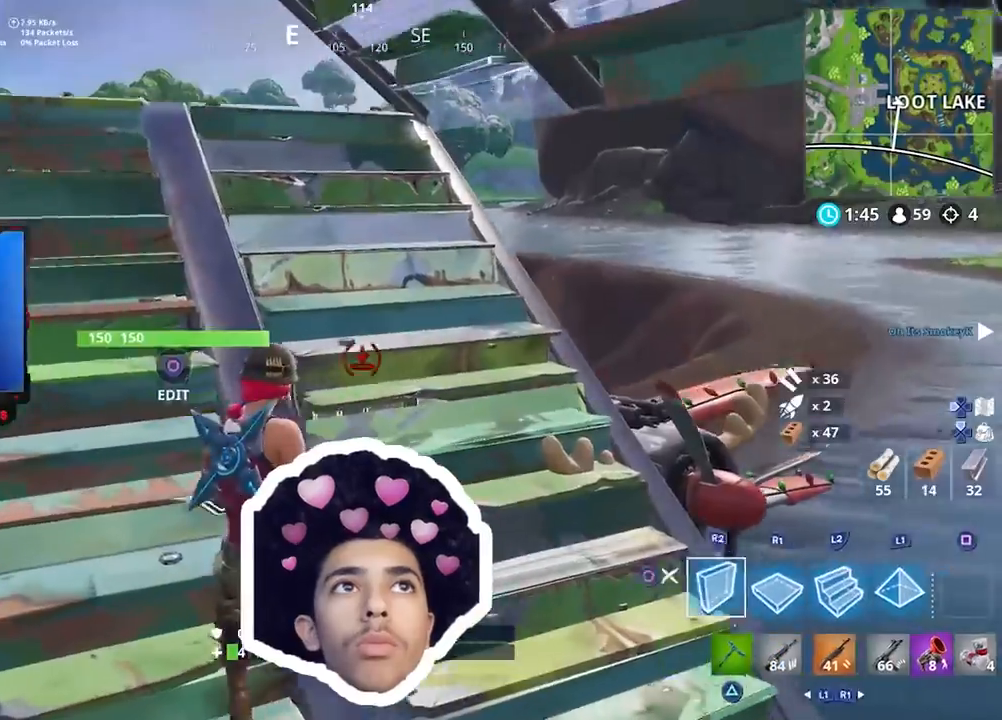
{"buttons": ["R2"], "left_stick": "up-left", "right_stick": "center", "events": [[17, "right_stick", "down-right"], [183, "right_stick", "center"], [217, "R2", "down"], [250, "right_stick", "right"], [317, "left_stick", "up-left"], [483, "right_stick", "center"]]}
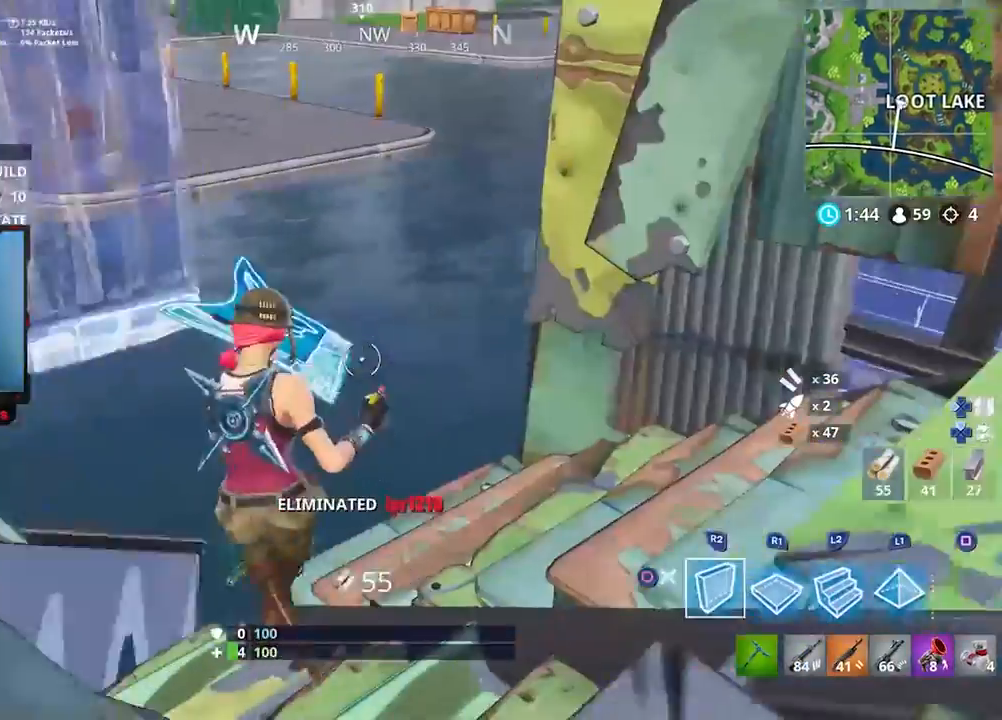
{"buttons": ["CIRCLE"], "left_stick": "down-right", "right_stick": "center", "events": [[17, "CIRCLE", "down"], [50, "R2", "up"], [50, "left_stick", "right"], [83, "CIRCLE", "up"], [217, "R1", "down"], [217, "right_stick", "up-right"], [350, "R1", "up"], [383, "right_stick", "center"], [417, "left_stick", "down-right"], [483, "CIRCLE", "down"]]}